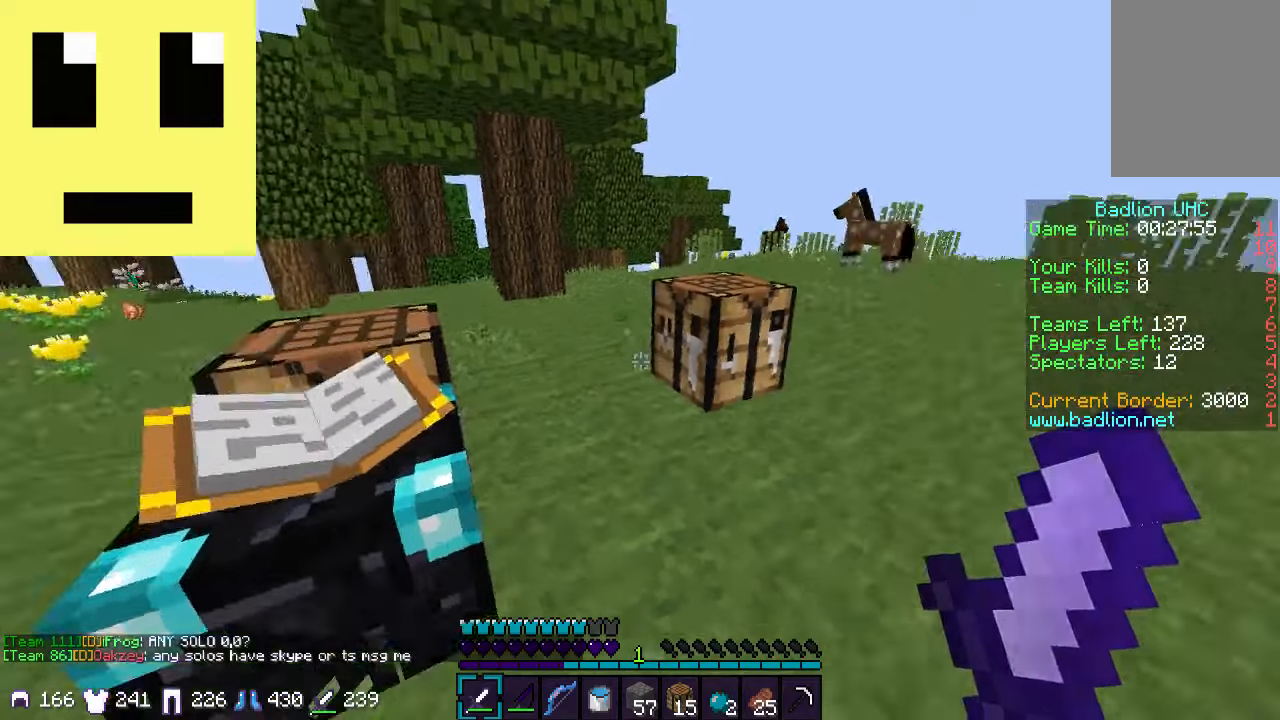
Gameplay with keyboard and mouse; each line is a JSON object with the keys and mouse buttons held at the frame after it. "events" lists presses ("down") and releases ("up") of "a", "d", "s", "w", "mouse_left" and "mouse_right" between this image and that frame as [ms after this image, input, new state], when the widget could be followed in between. "mouse_left", "mouse_right" = the "left", "right" buttons of the "mouse" list. No other keys are recorded. Fast repeated clicks can show as one long hold. Mouse movement is not recorded.
{"keys": [], "mouse": [], "events": [[100, "d", "down"], [200, "d", "up"]]}
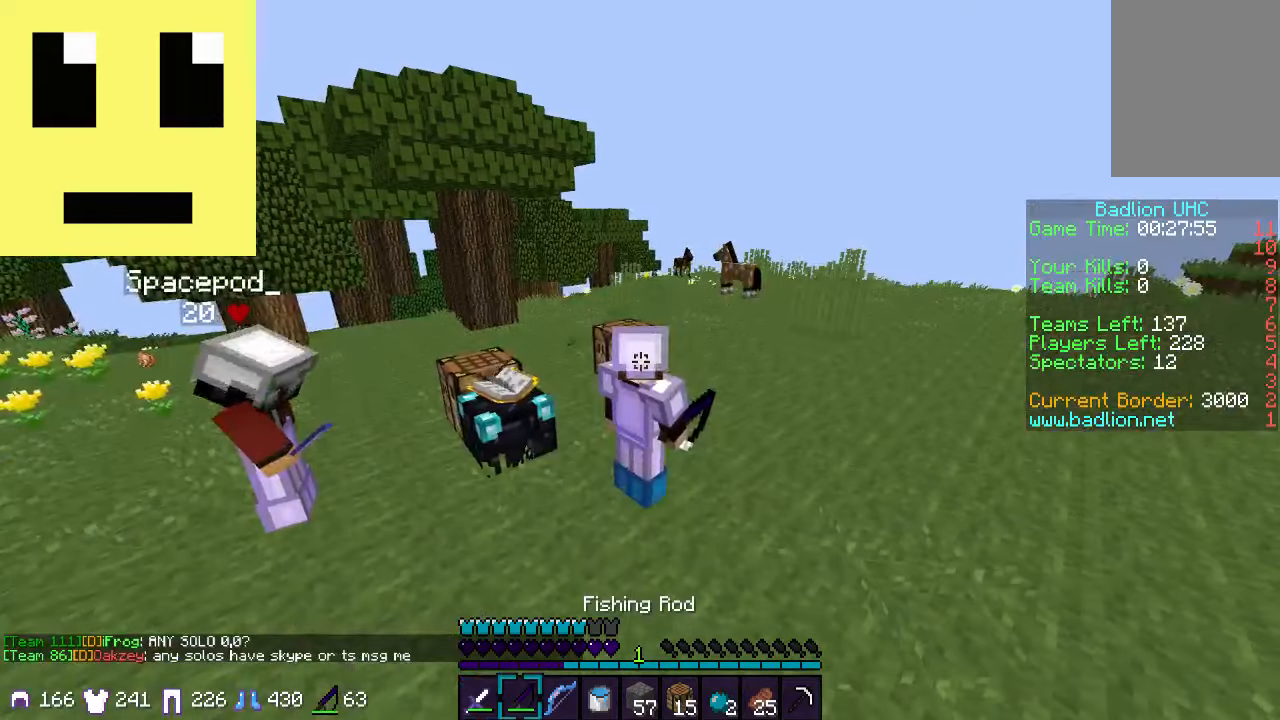
{"keys": [], "mouse": [], "events": []}
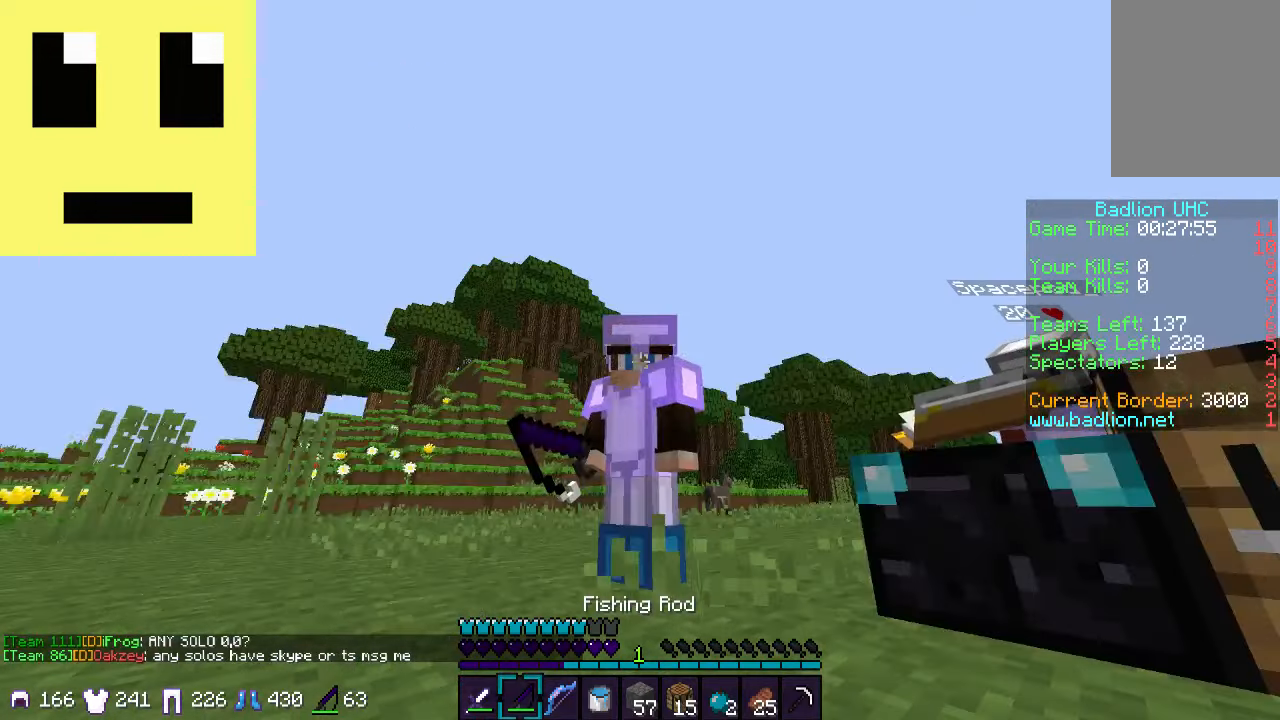
{"keys": [], "mouse": [], "events": []}
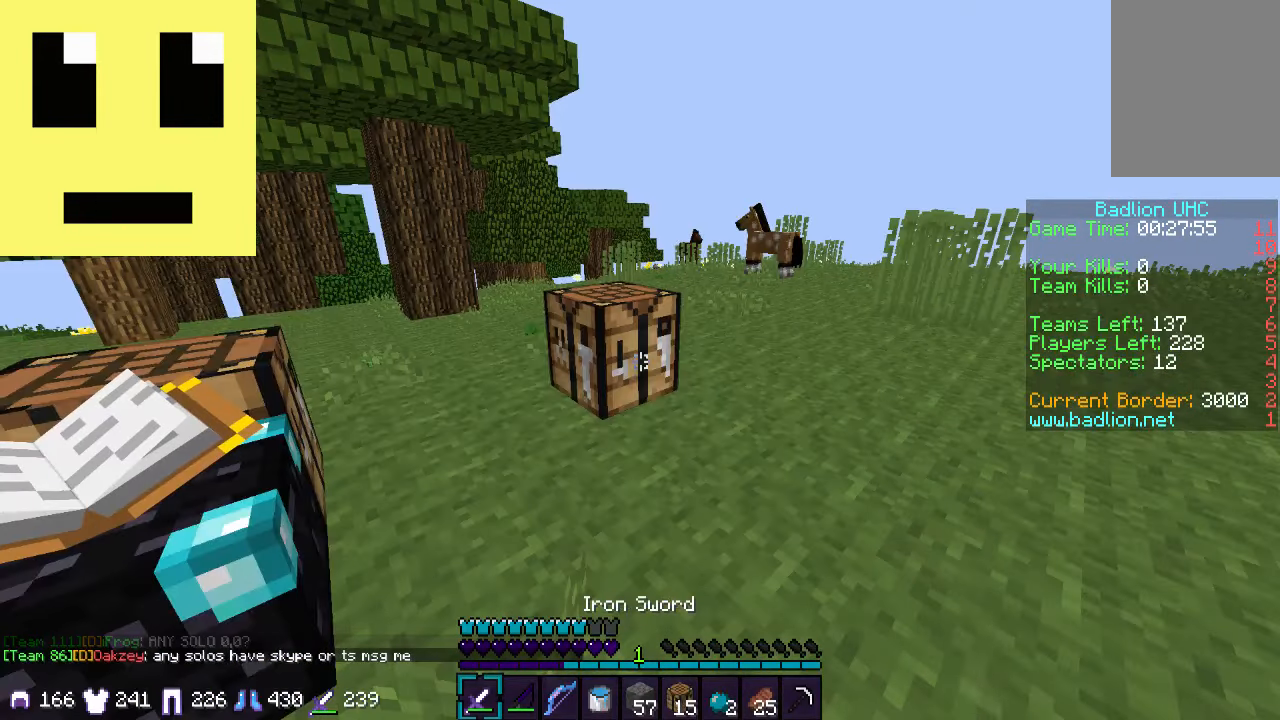
{"keys": ["w"], "mouse": [], "events": [[433, "w", "down"]]}
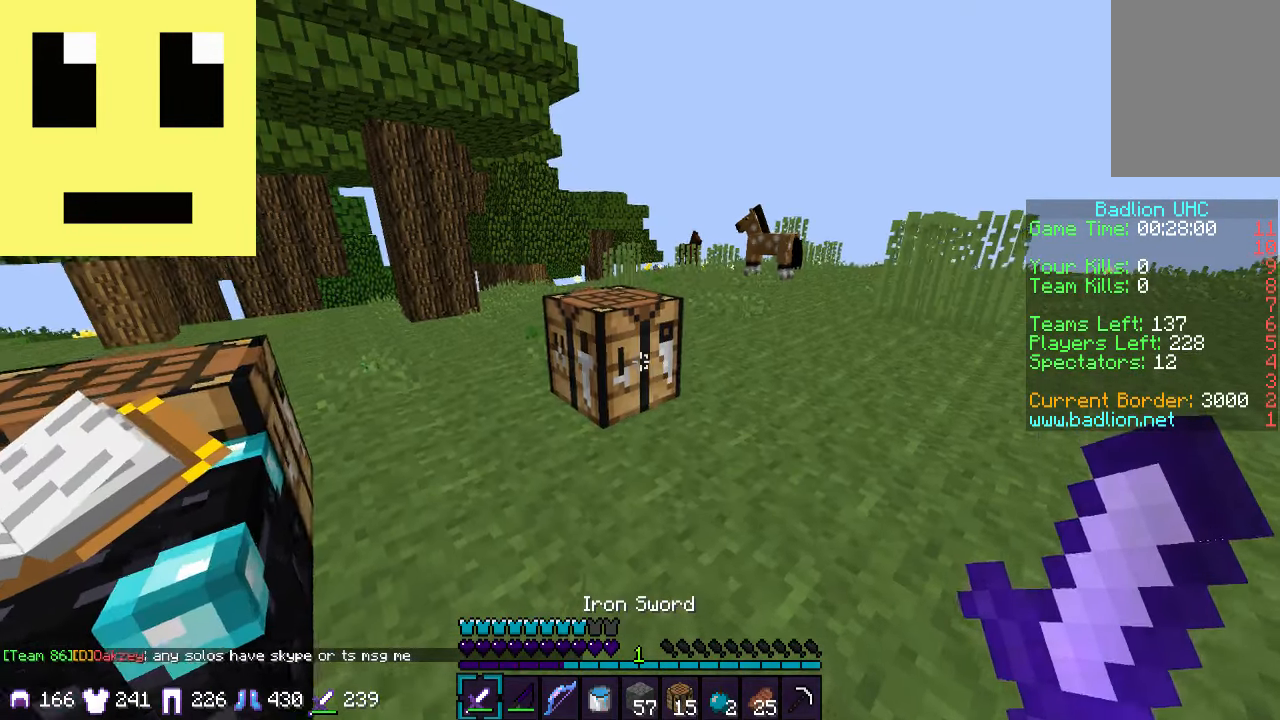
{"keys": [], "mouse": [], "events": [[66, "d", "down"], [200, "w", "up"], [300, "d", "up"]]}
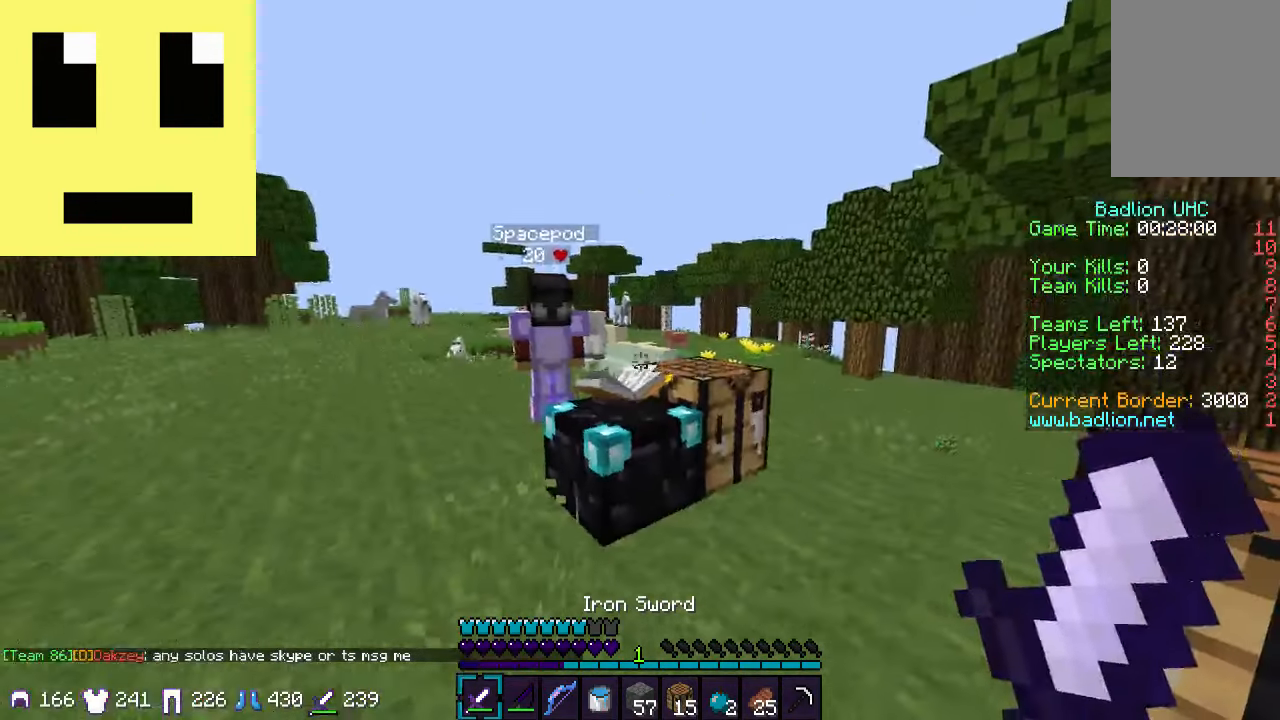
{"keys": [], "mouse": [], "events": []}
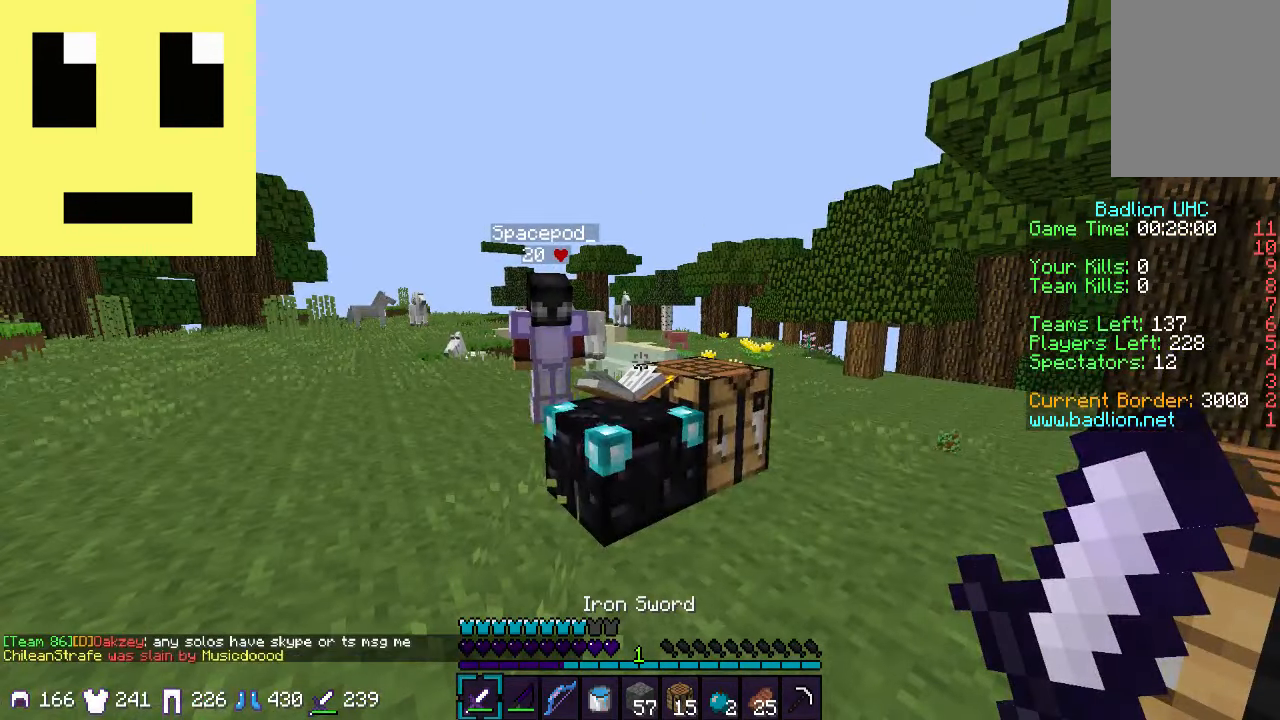
{"keys": [], "mouse": [], "events": []}
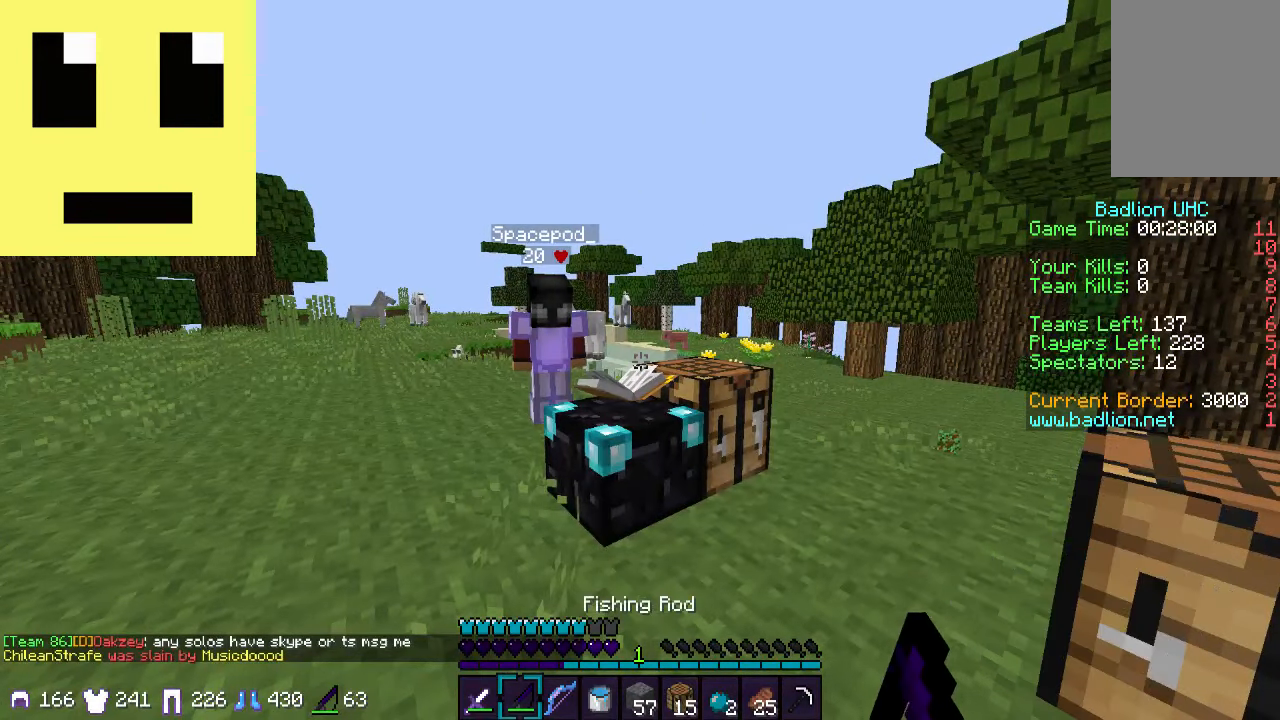
{"keys": ["w"], "mouse": [], "events": [[50, "a", "down"], [50, "w", "down"], [300, "a", "up"]]}
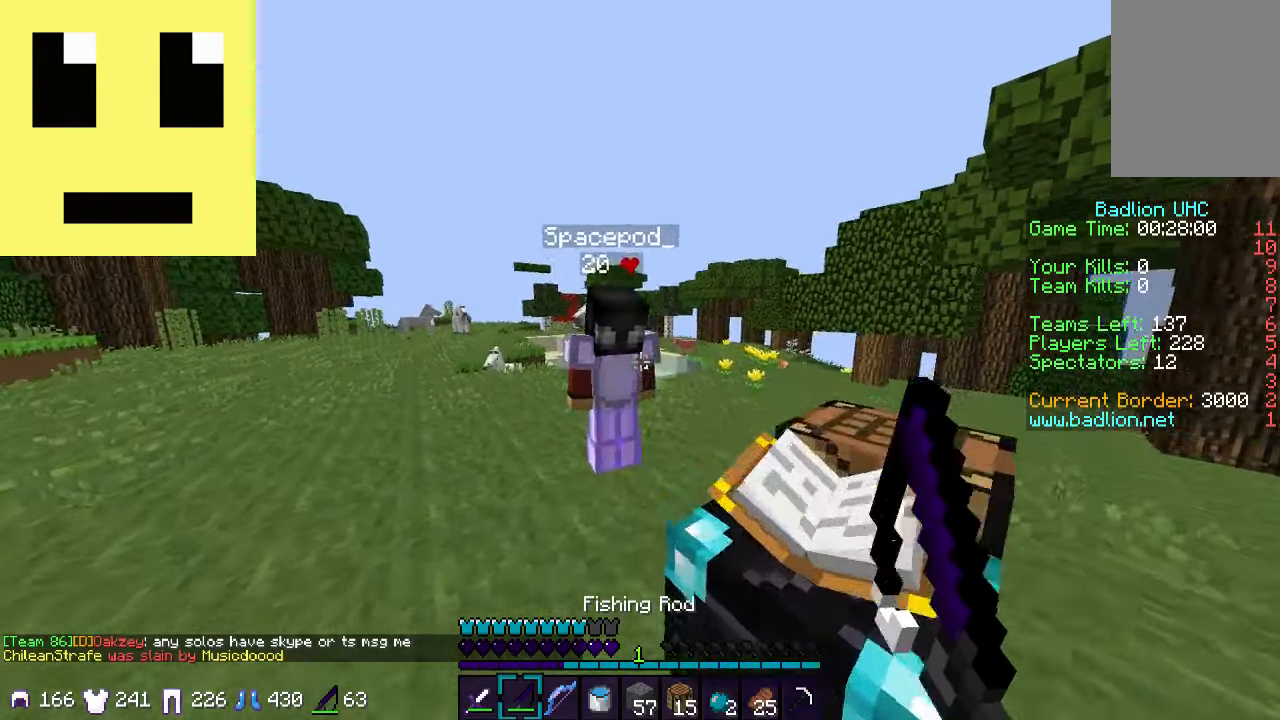
{"keys": [], "mouse": [], "events": [[450, "d", "down"], [500, "d", "up"], [500, "w", "up"]]}
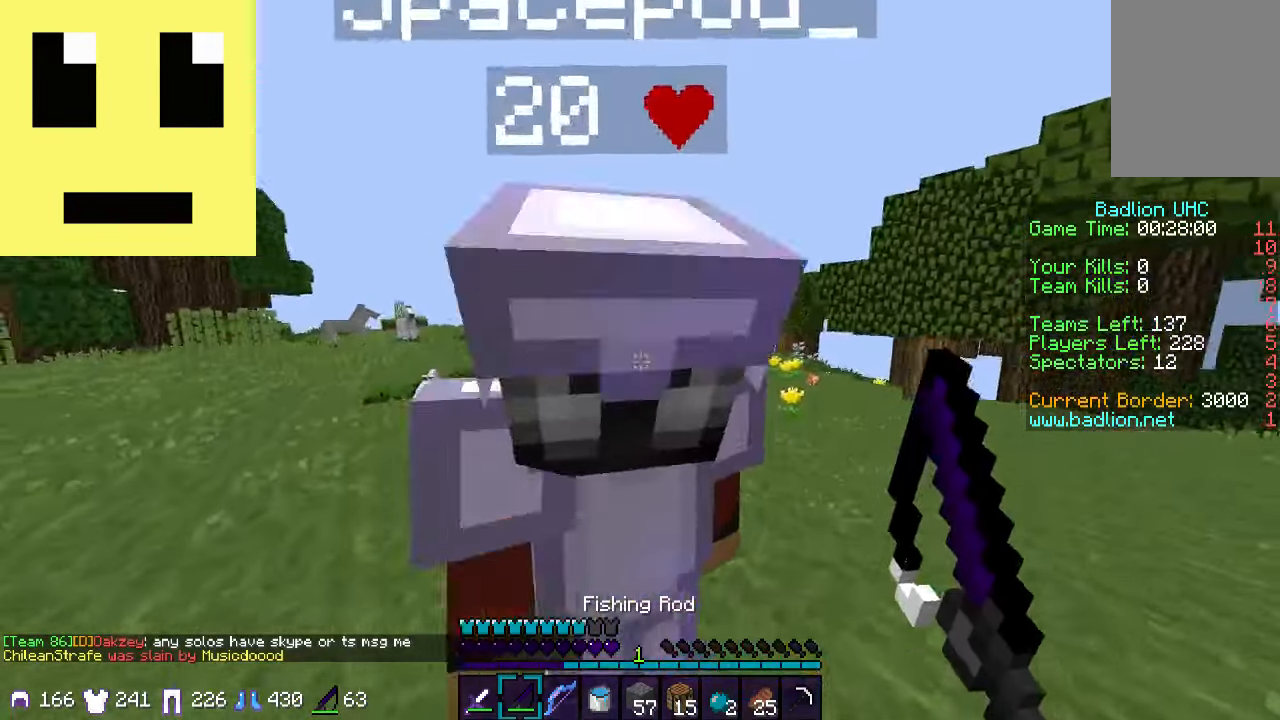
{"keys": [], "mouse": [], "events": []}
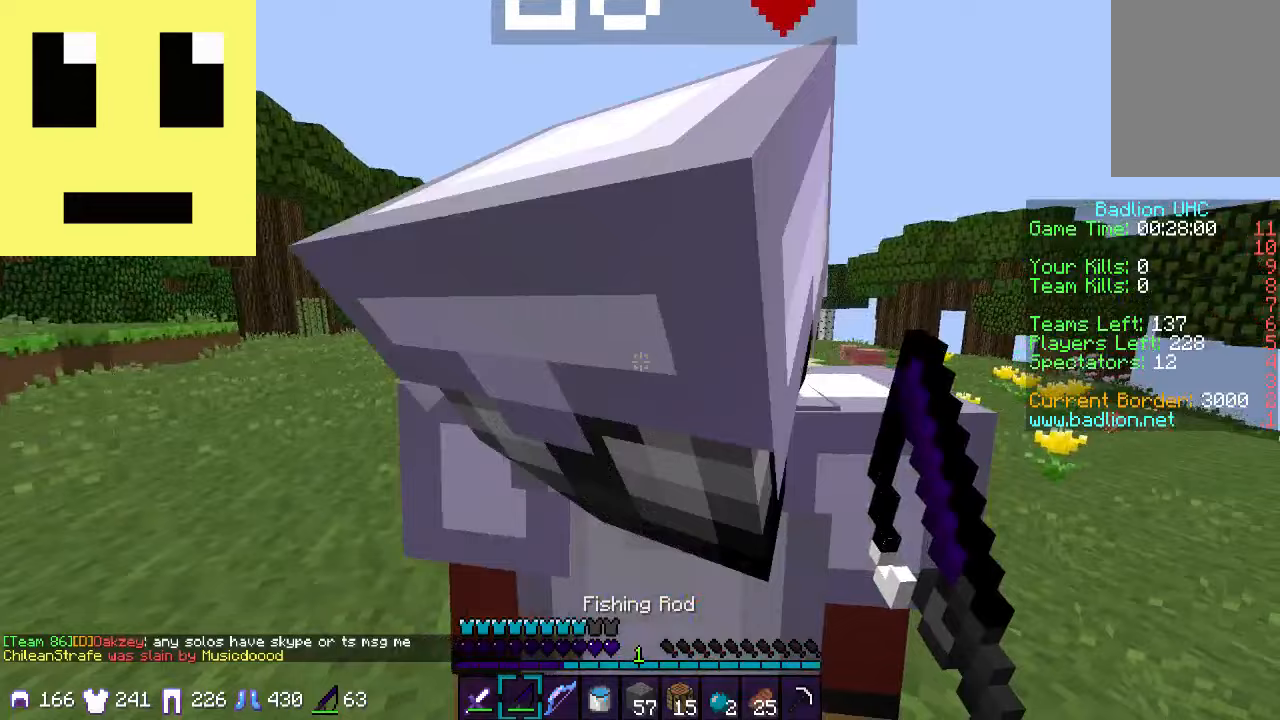
{"keys": [], "mouse": [], "events": []}
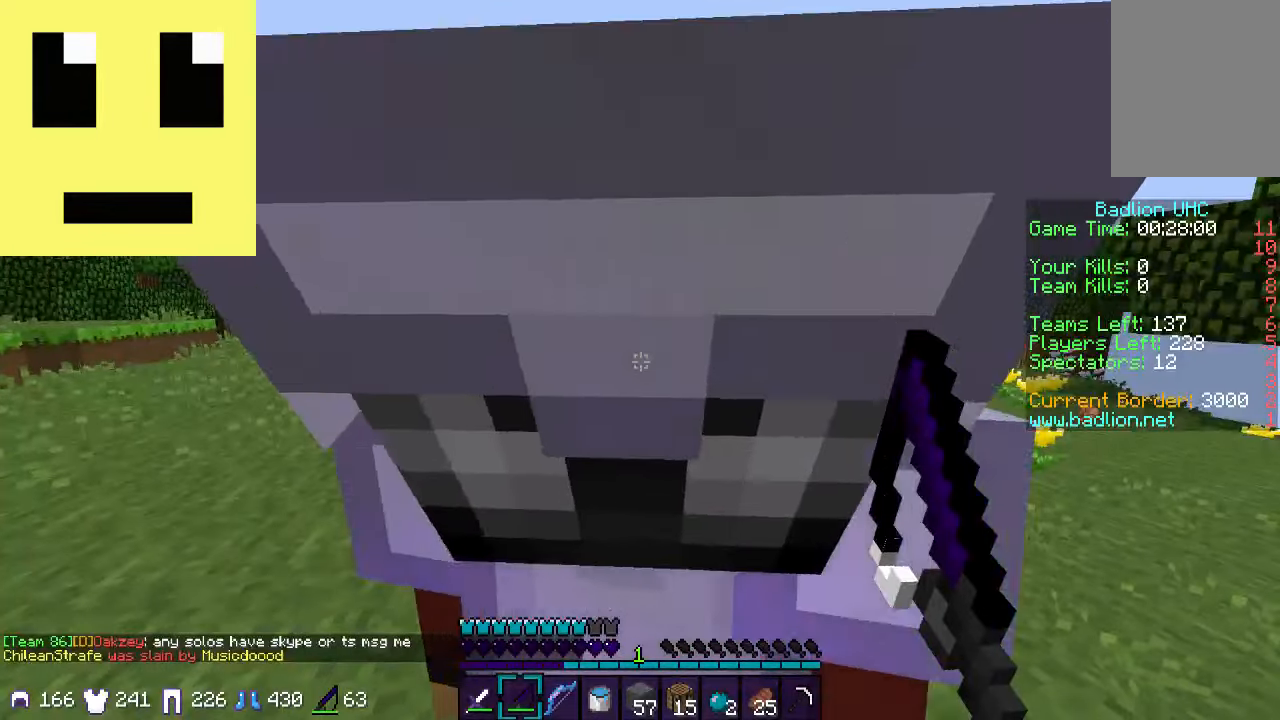
{"keys": ["a"], "mouse": [], "events": [[450, "a", "down"]]}
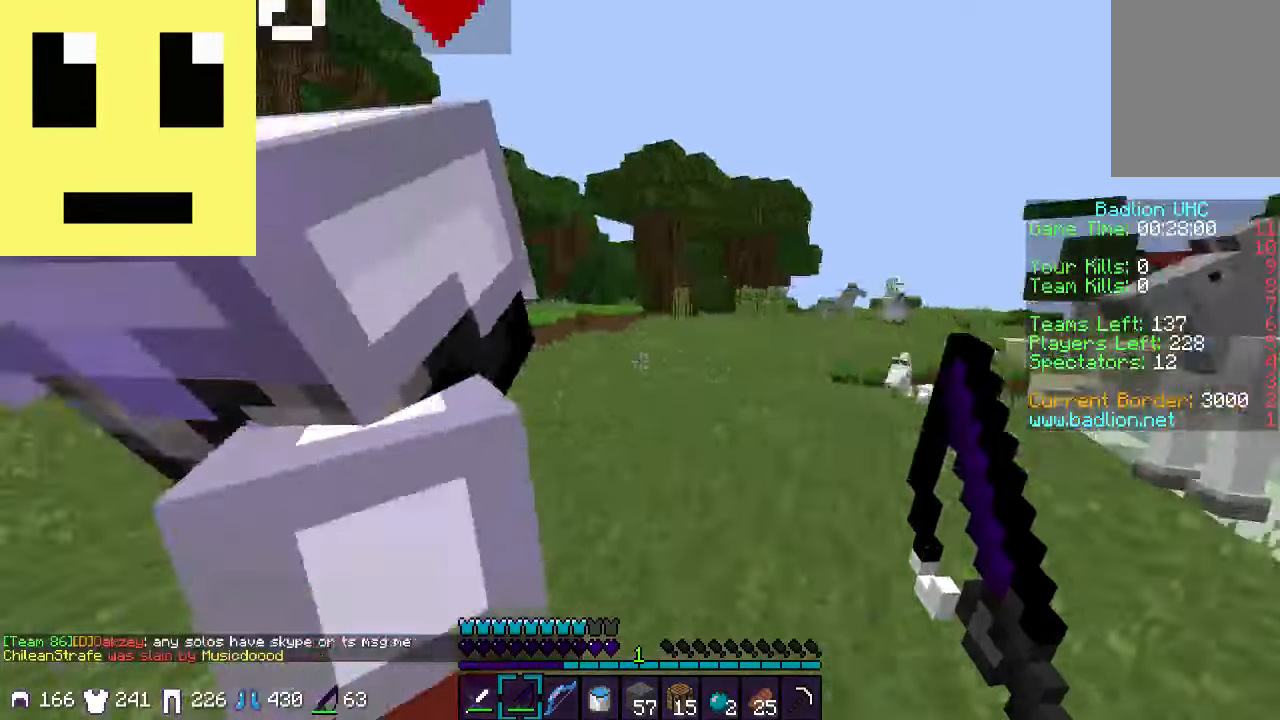
{"keys": [], "mouse": [], "events": [[133, "s", "down"], [250, "a", "up"], [250, "s", "up"]]}